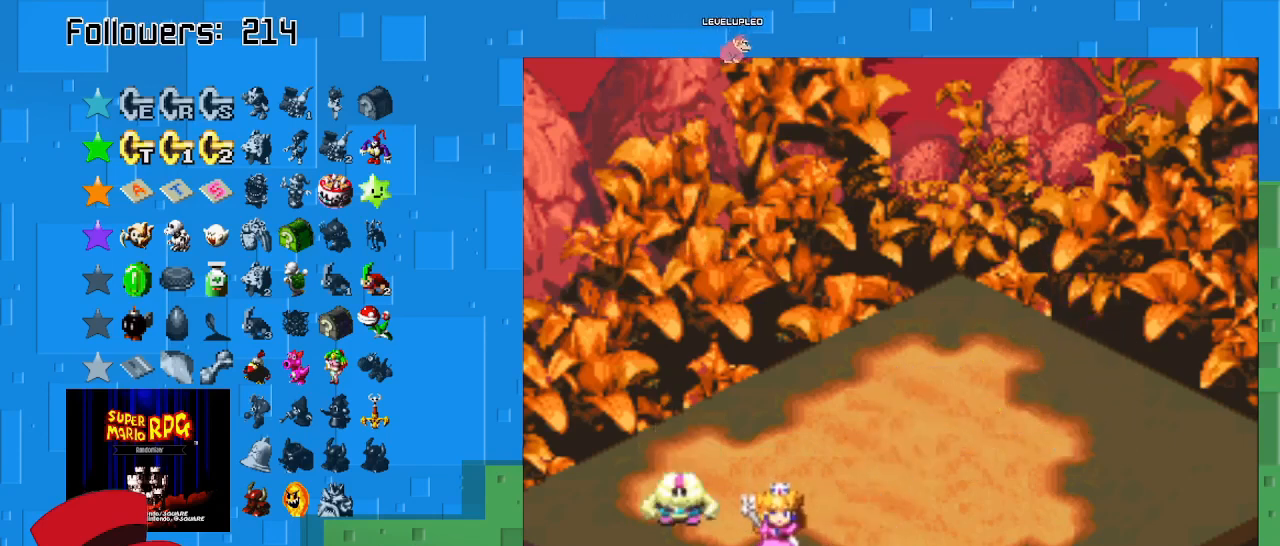
Gameplay with a controller (PlayStation layout); each line is a JSON object with the inputs held at the frame after it. "events" lists button and stick changes between this image and that frame as [ms after this image, input, new state], when the widget could be followed in between. Not read: L3 R3.
{"buttons": [], "left_stick": "center", "right_stick": "center", "events": []}
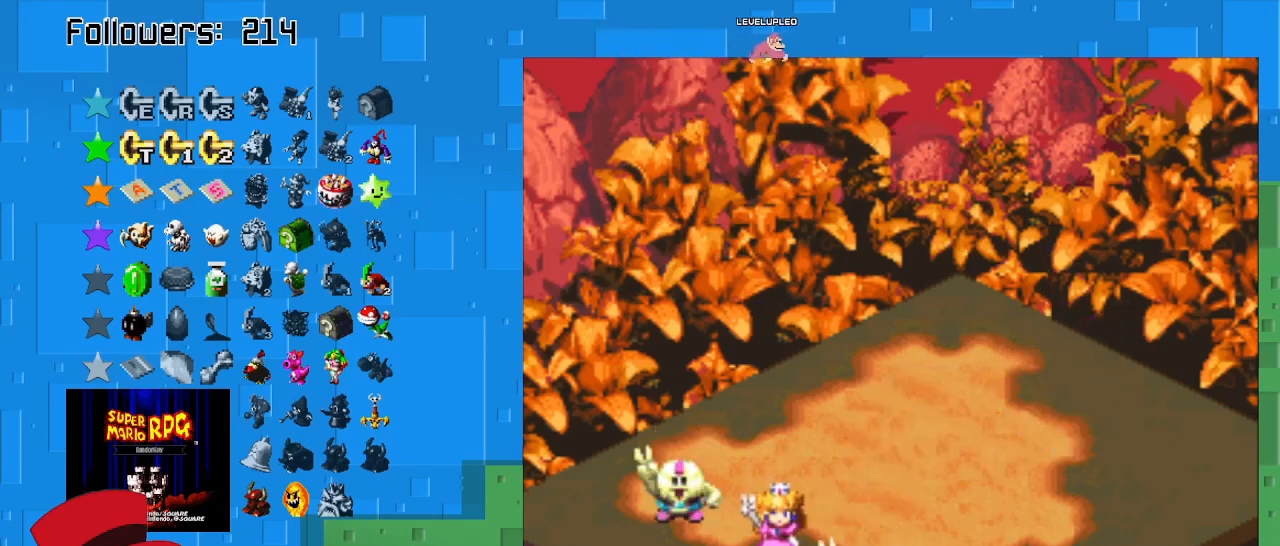
{"buttons": [], "left_stick": "center", "right_stick": "center", "events": []}
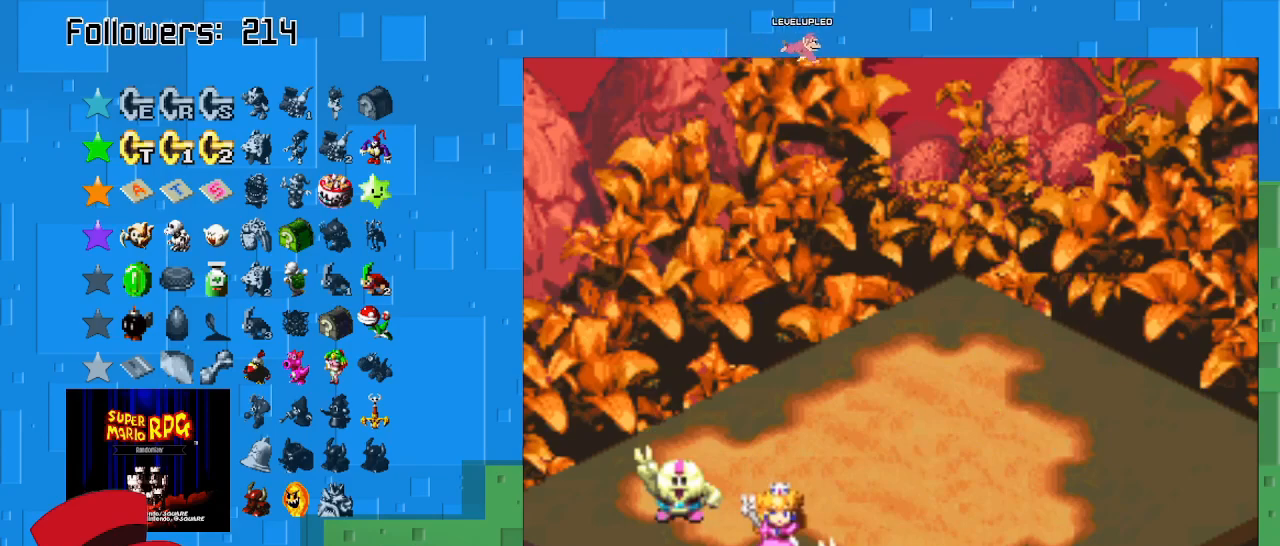
{"buttons": [], "left_stick": "center", "right_stick": "center", "events": []}
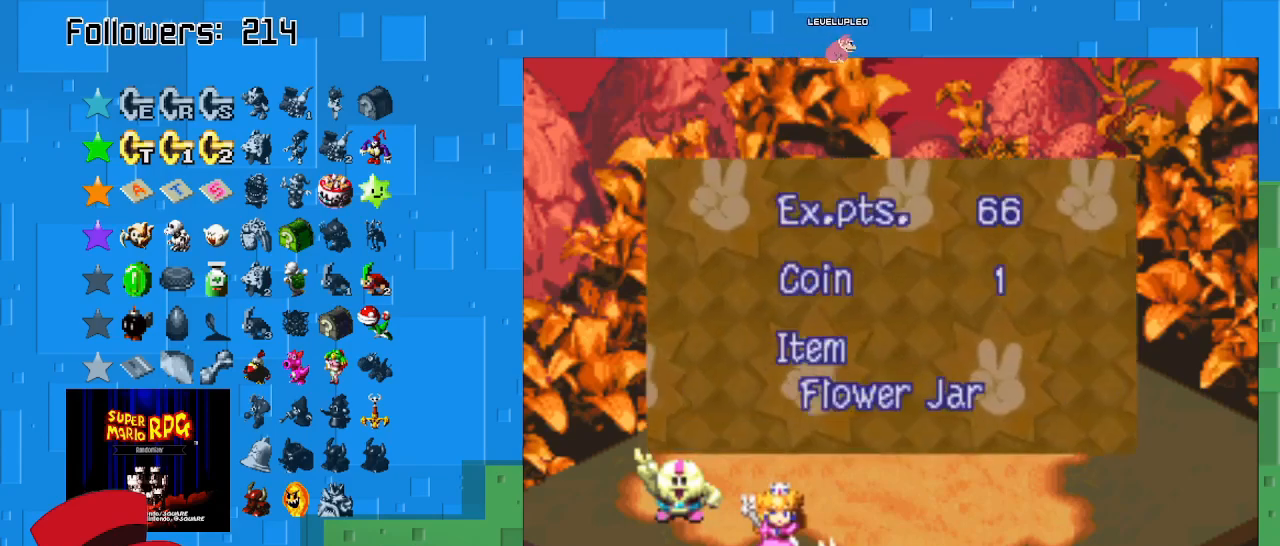
{"buttons": [], "left_stick": "center", "right_stick": "center", "events": [[167, "CIRCLE", "down"], [333, "CIRCLE", "up"]]}
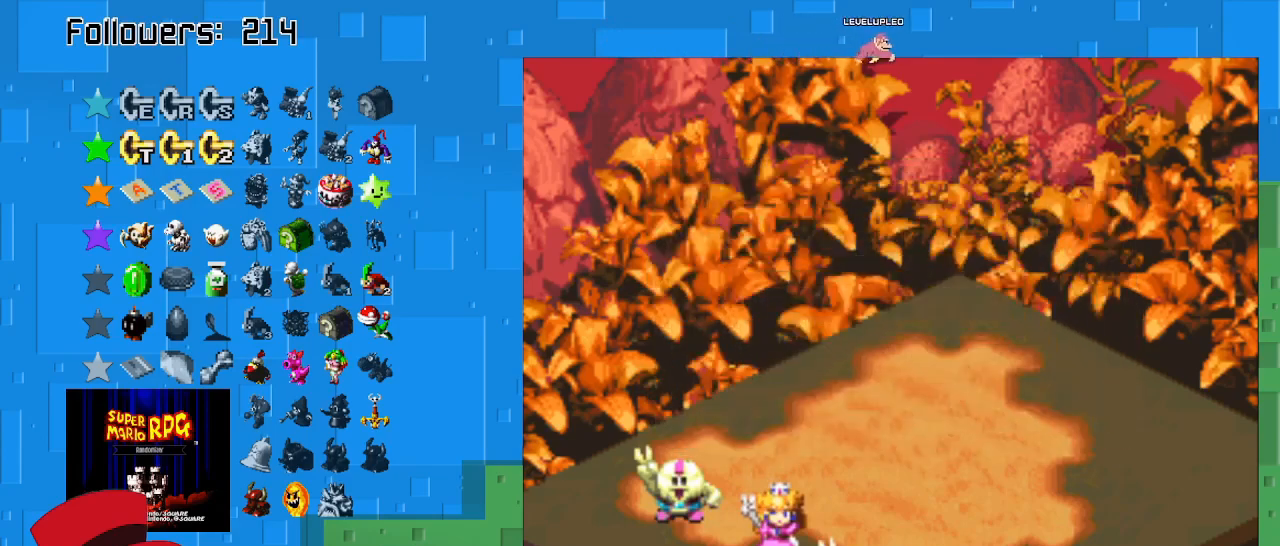
{"buttons": [], "left_stick": "center", "right_stick": "center", "events": []}
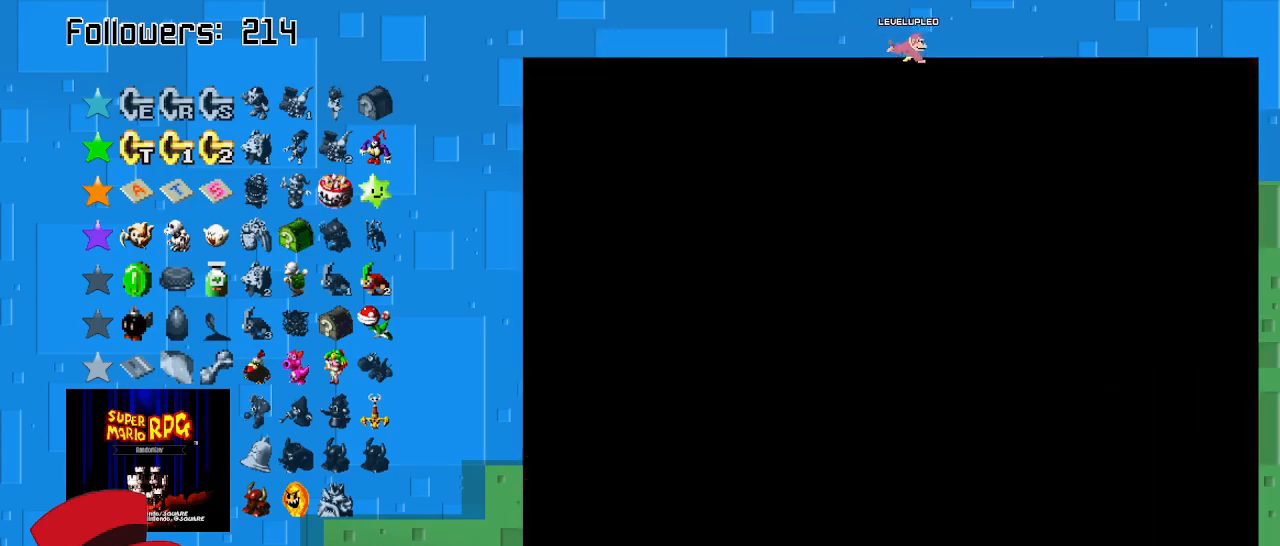
{"buttons": [], "left_stick": "center", "right_stick": "center", "events": []}
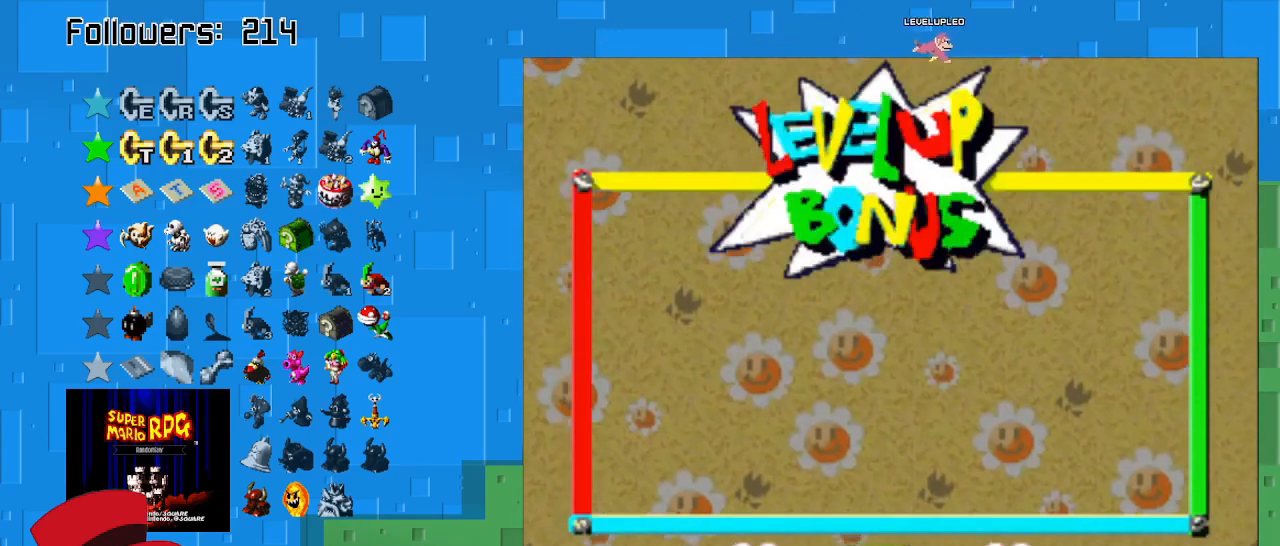
{"buttons": [], "left_stick": "center", "right_stick": "center", "events": []}
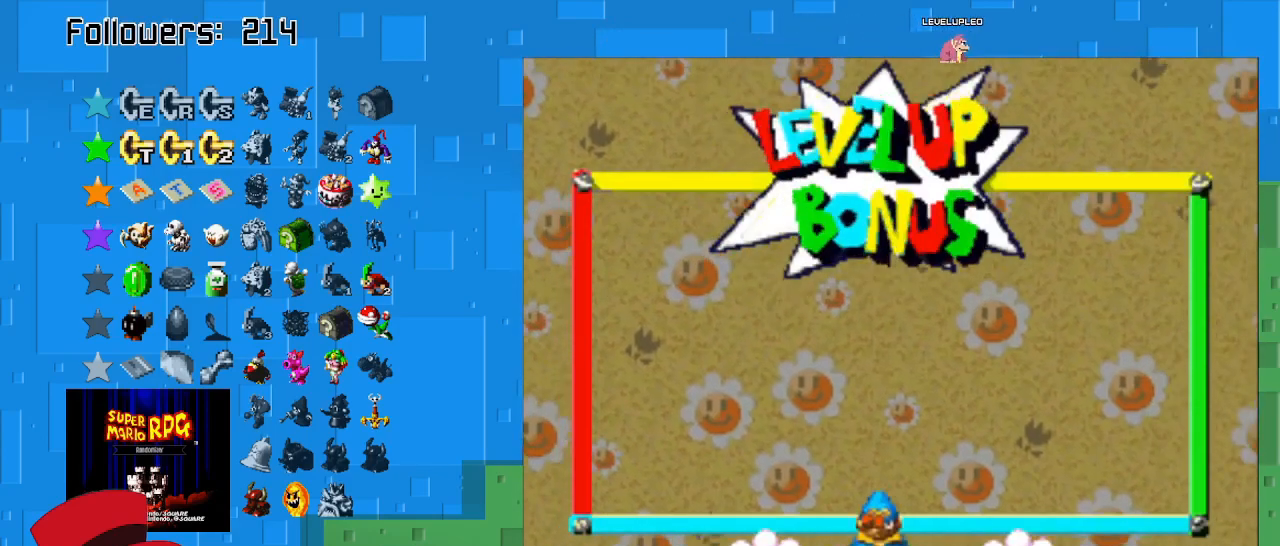
{"buttons": [], "left_stick": "center", "right_stick": "center", "events": []}
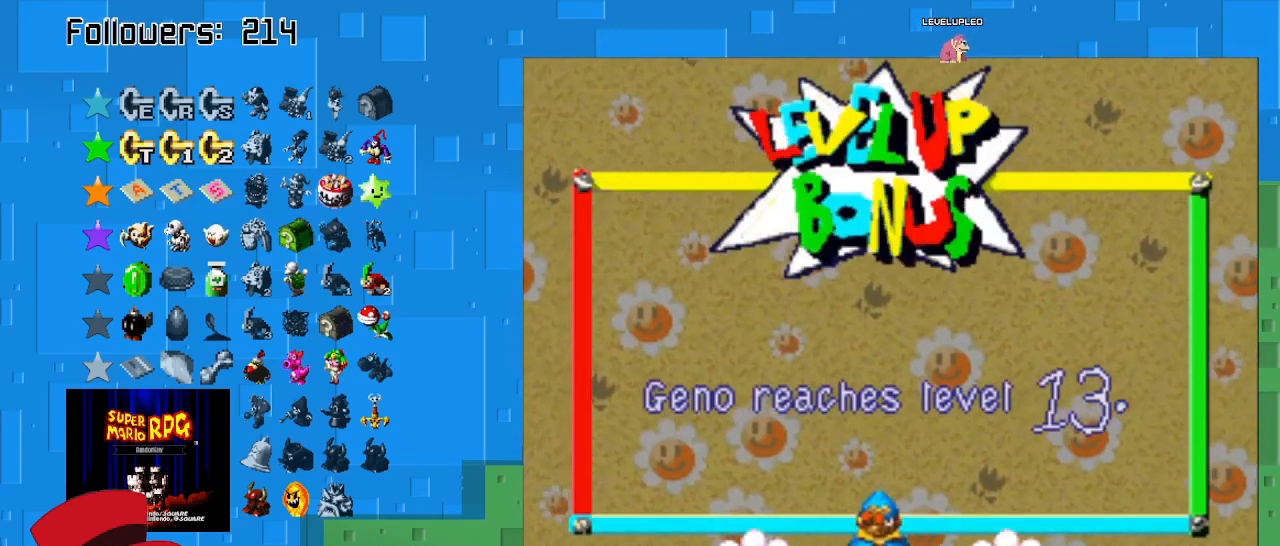
{"buttons": [], "left_stick": "center", "right_stick": "center", "events": []}
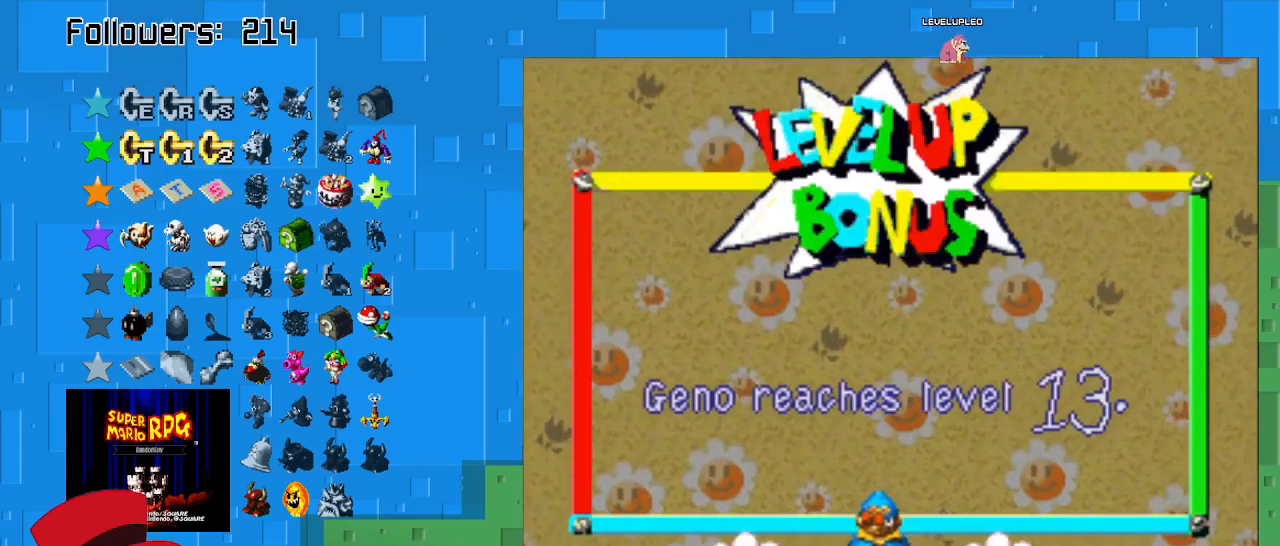
{"buttons": [], "left_stick": "center", "right_stick": "center", "events": []}
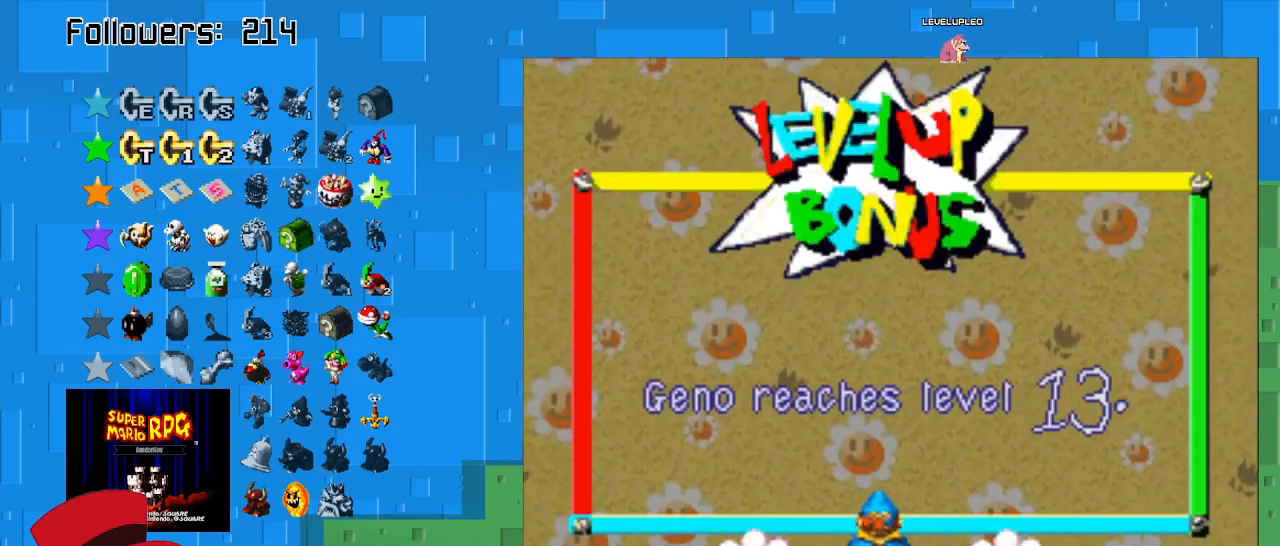
{"buttons": [], "left_stick": "center", "right_stick": "center", "events": []}
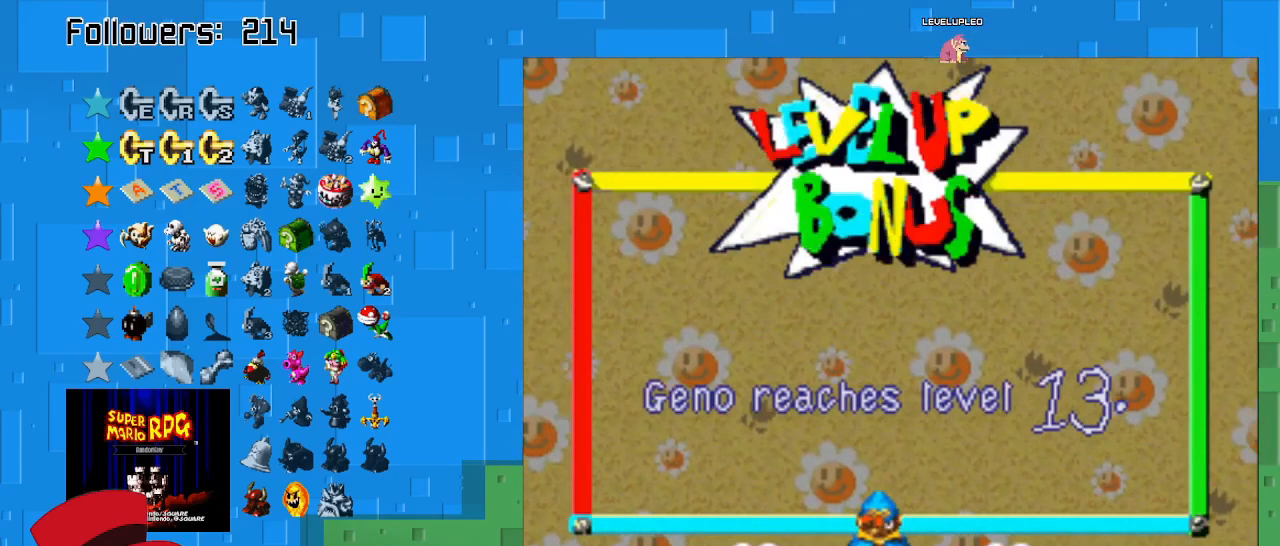
{"buttons": [], "left_stick": "center", "right_stick": "center", "events": []}
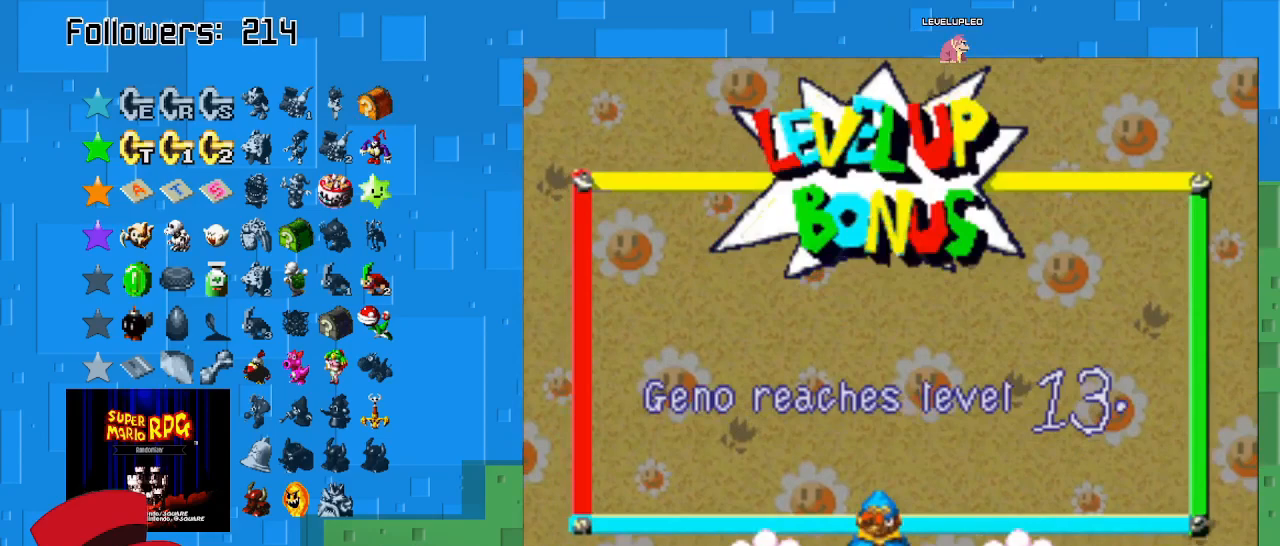
{"buttons": ["CIRCLE"], "left_stick": "center", "right_stick": "center", "events": [[467, "CIRCLE", "down"]]}
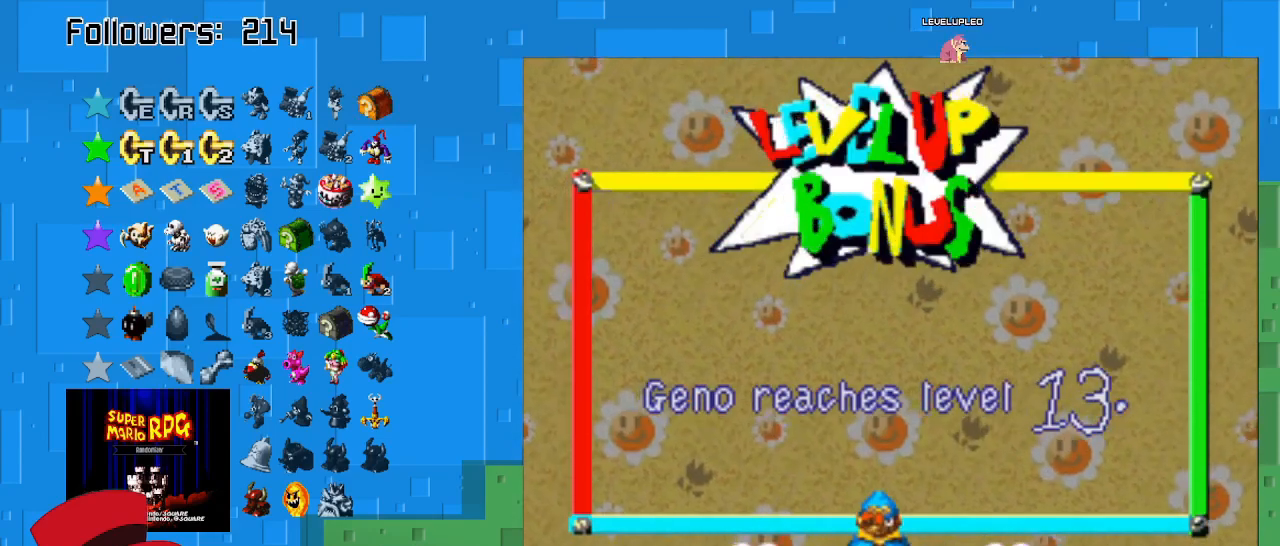
{"buttons": [], "left_stick": "center", "right_stick": "center", "events": [[133, "CIRCLE", "up"]]}
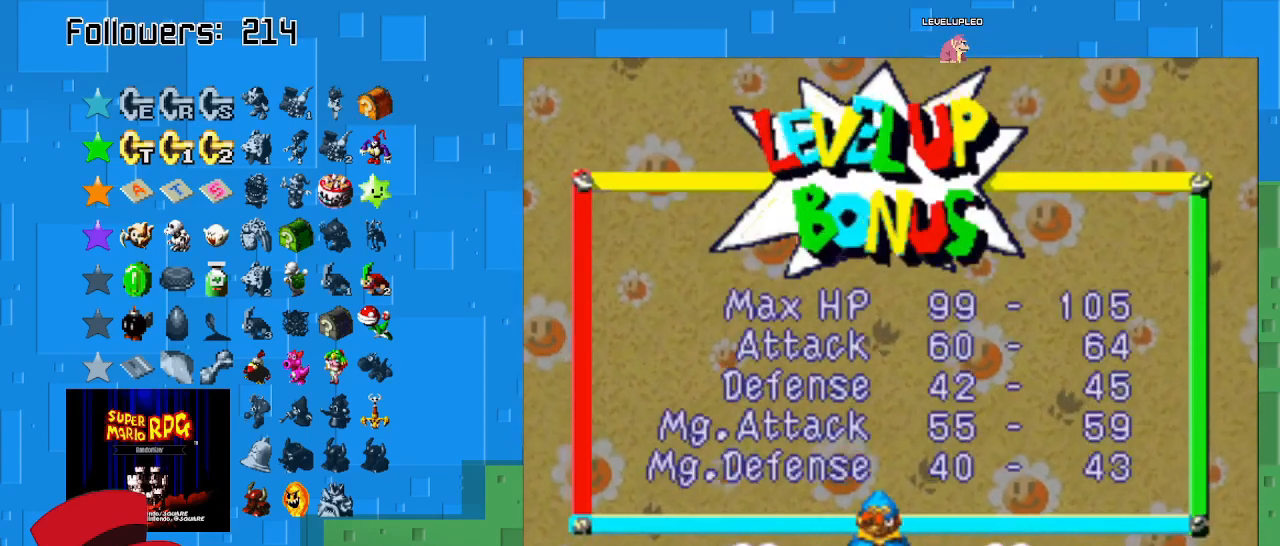
{"buttons": ["CIRCLE"], "left_stick": "center", "right_stick": "center", "events": [[100, "CIRCLE", "down"], [267, "CIRCLE", "up"], [500, "CIRCLE", "down"]]}
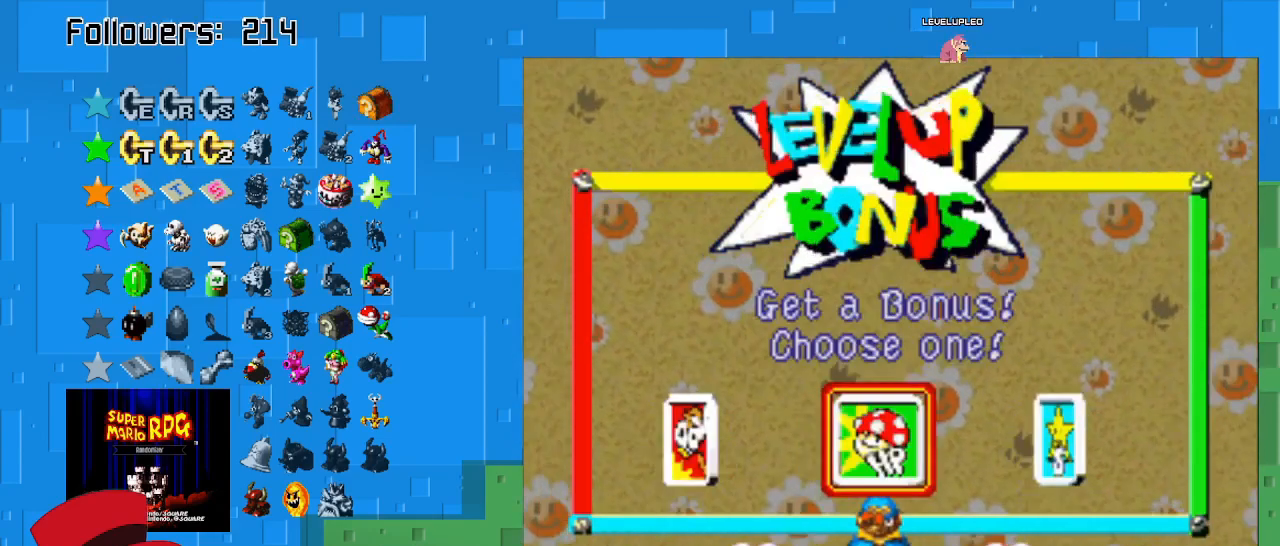
{"buttons": [], "left_stick": "center", "right_stick": "center", "events": [[167, "CIRCLE", "up"]]}
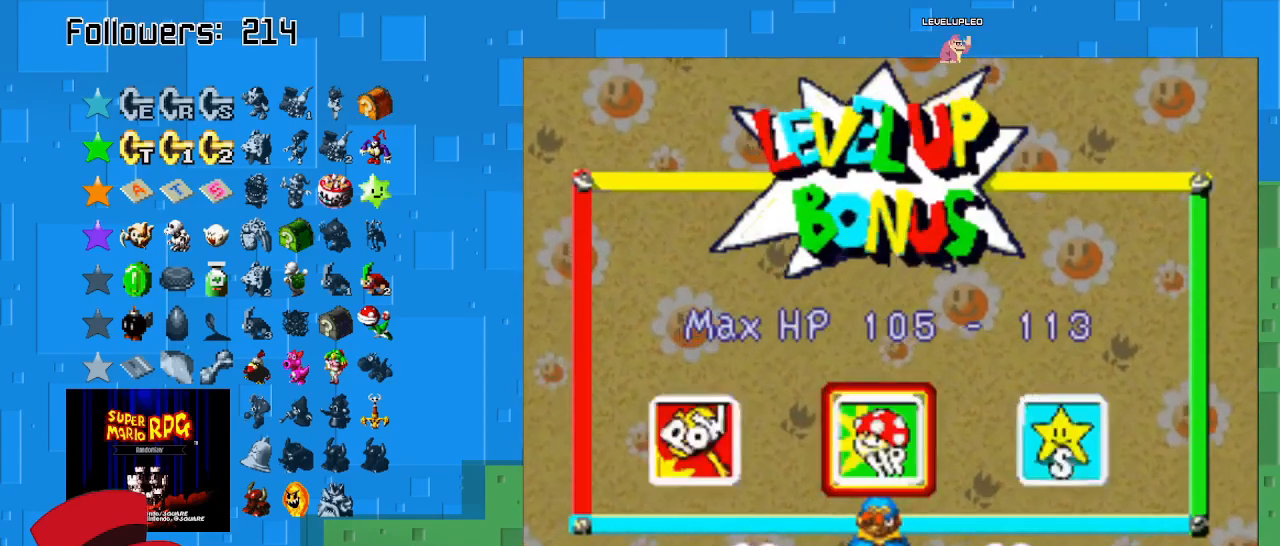
{"buttons": [], "left_stick": "center", "right_stick": "center", "events": [[200, "CROSS", "down"], [367, "CROSS", "up"]]}
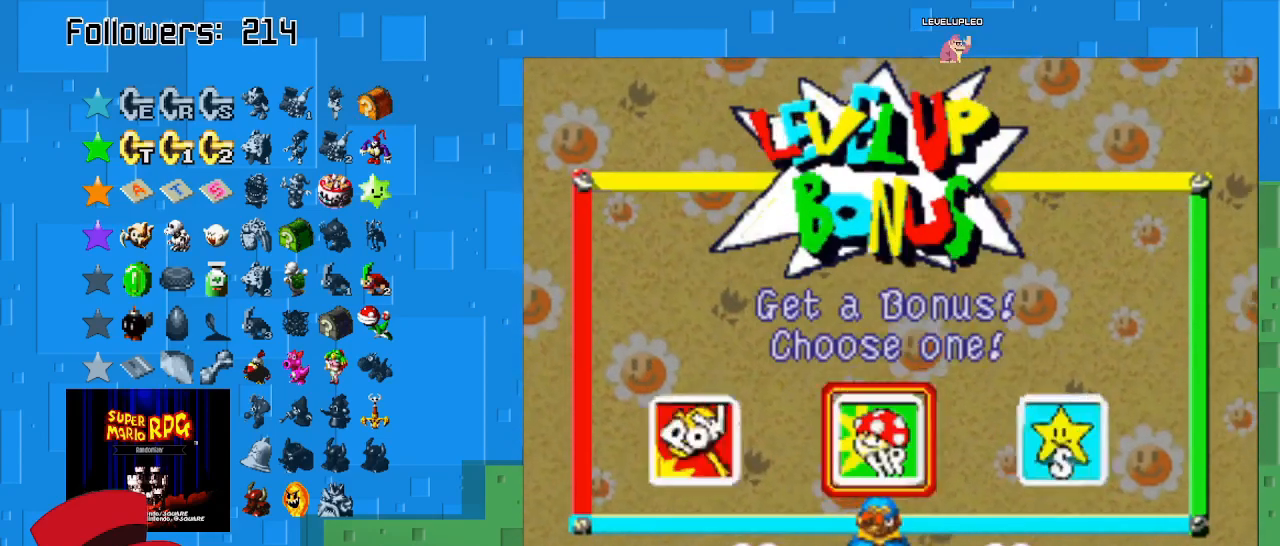
{"buttons": [], "left_stick": "center", "right_stick": "center", "events": [[167, "CIRCLE", "down"], [333, "CIRCLE", "up"]]}
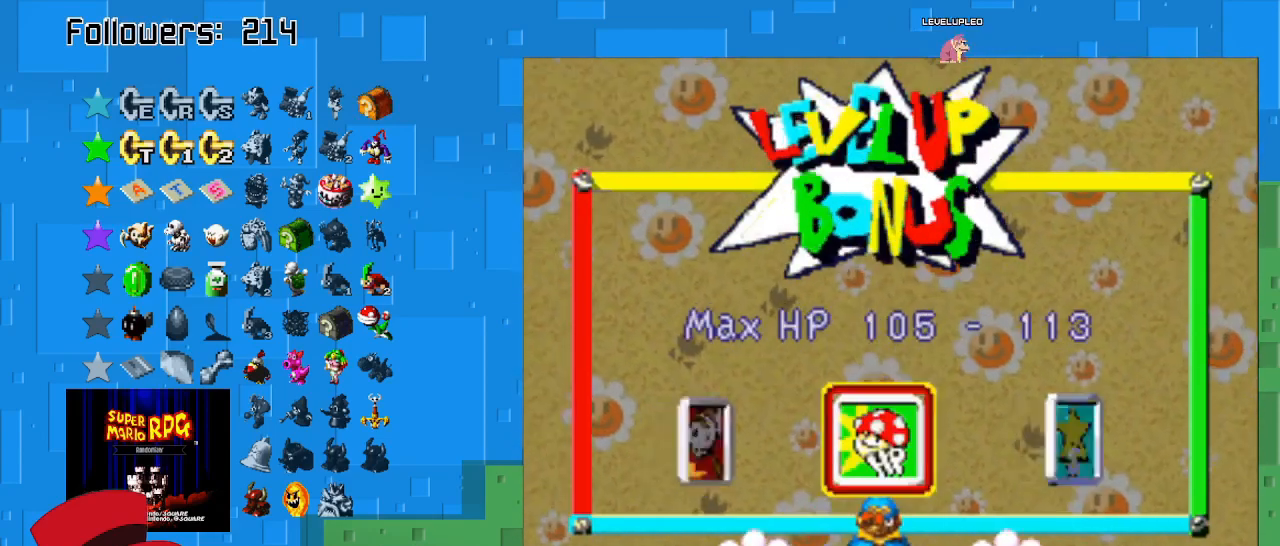
{"buttons": [], "left_stick": "center", "right_stick": "center", "events": [[67, "CIRCLE", "down"], [233, "CIRCLE", "up"]]}
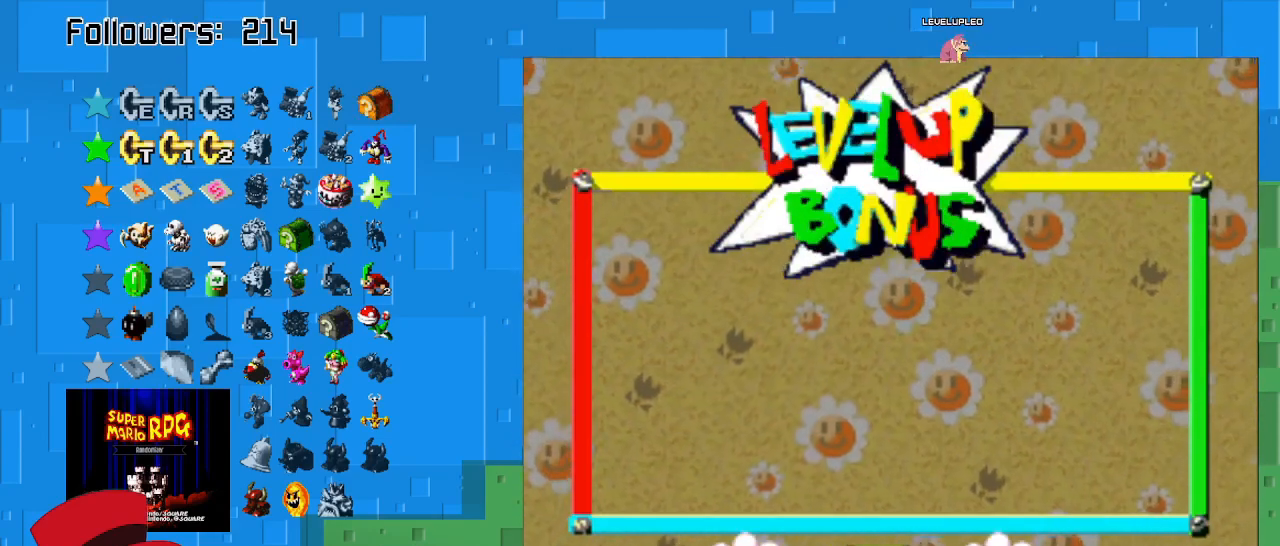
{"buttons": [], "left_stick": "center", "right_stick": "center", "events": []}
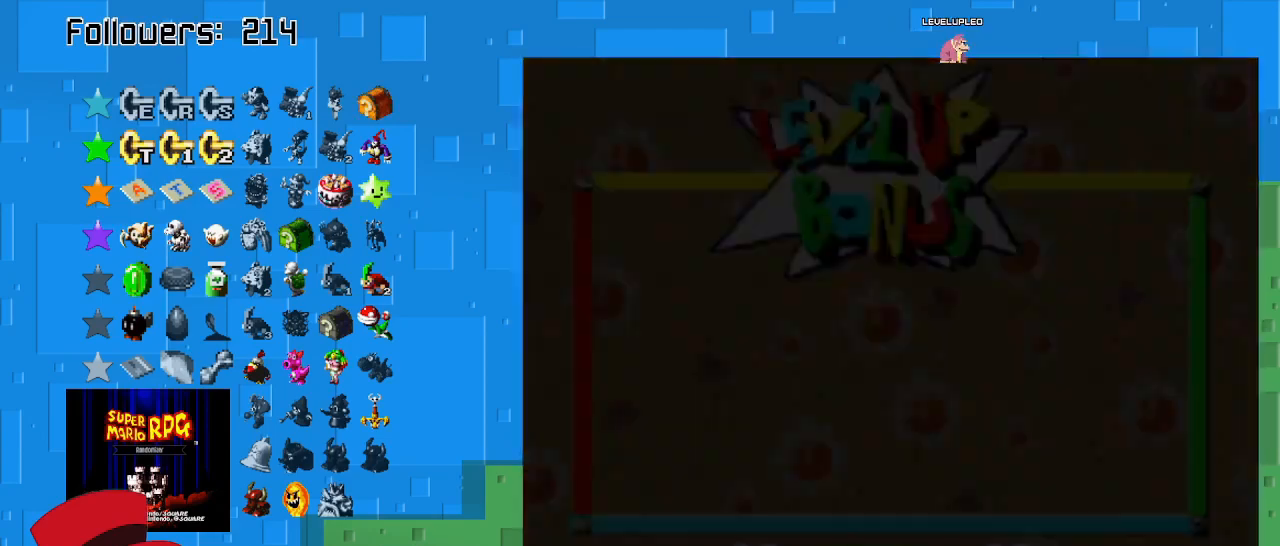
{"buttons": [], "left_stick": "center", "right_stick": "center", "events": []}
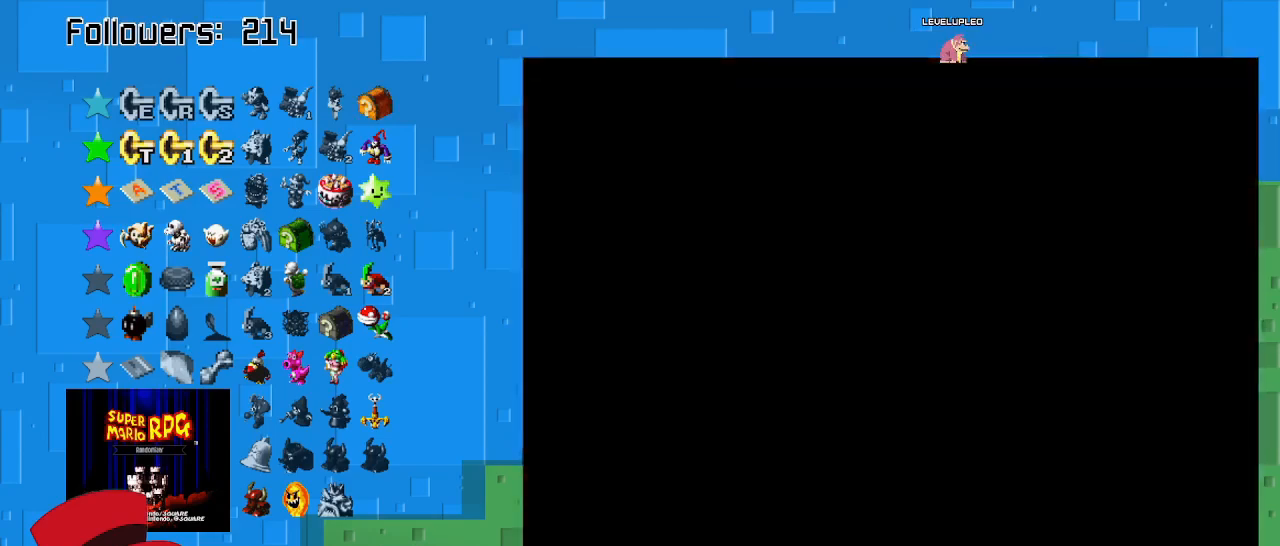
{"buttons": [], "left_stick": "center", "right_stick": "center", "events": []}
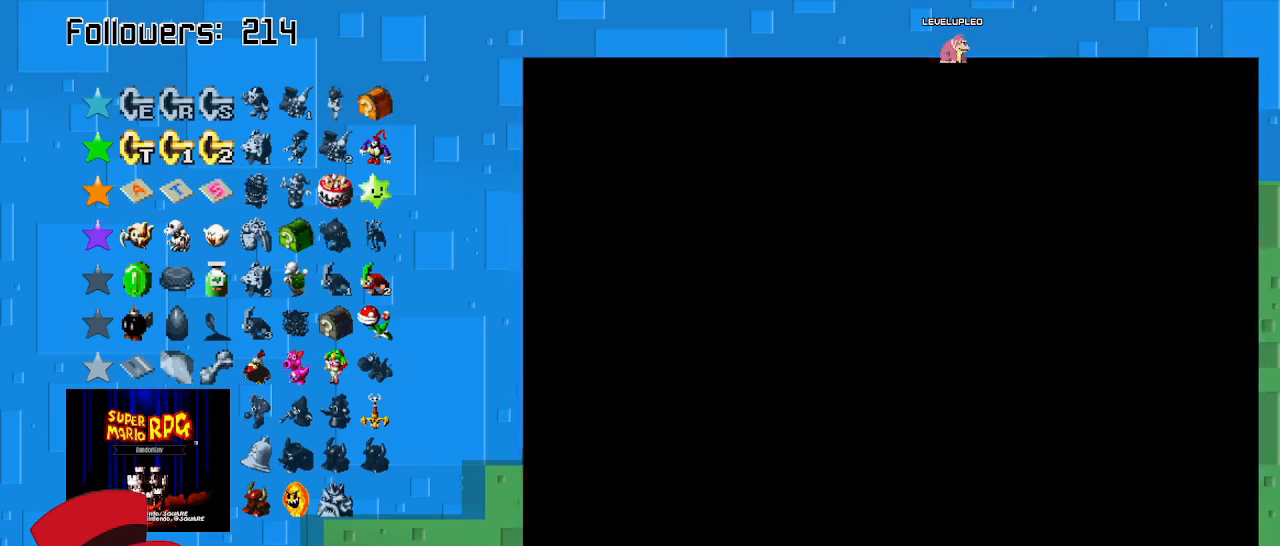
{"buttons": [], "left_stick": "center", "right_stick": "center", "events": []}
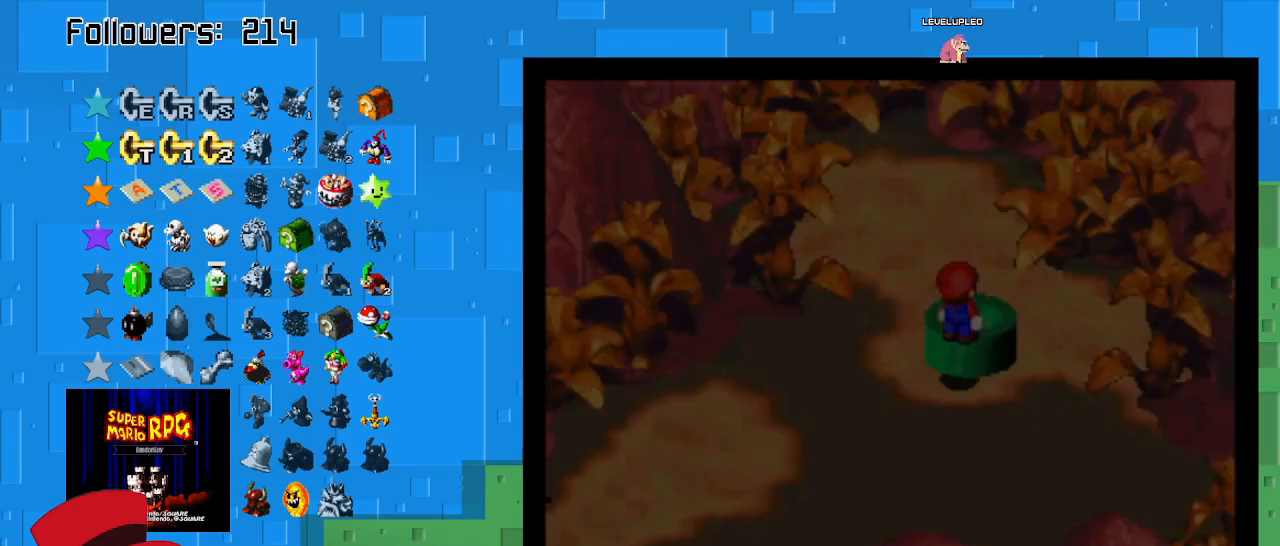
{"buttons": ["SQUARE"], "left_stick": "center", "right_stick": "center", "events": [[333, "SQUARE", "down"]]}
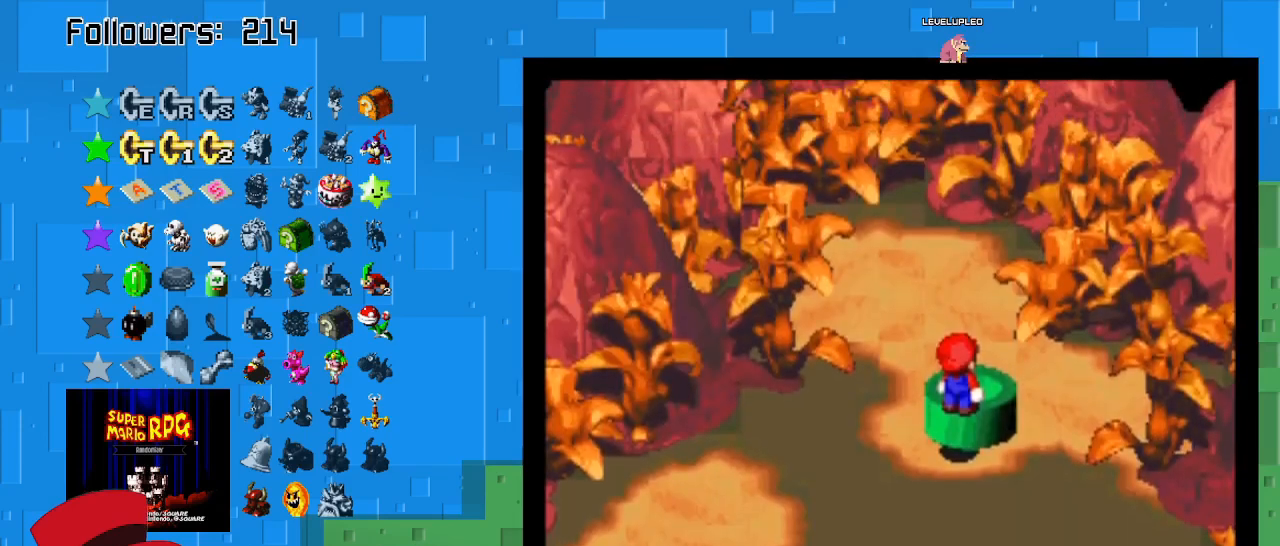
{"buttons": ["SQUARE"], "left_stick": "center", "right_stick": "center", "events": [[33, "left_stick", "up"], [233, "left_stick", "center"]]}
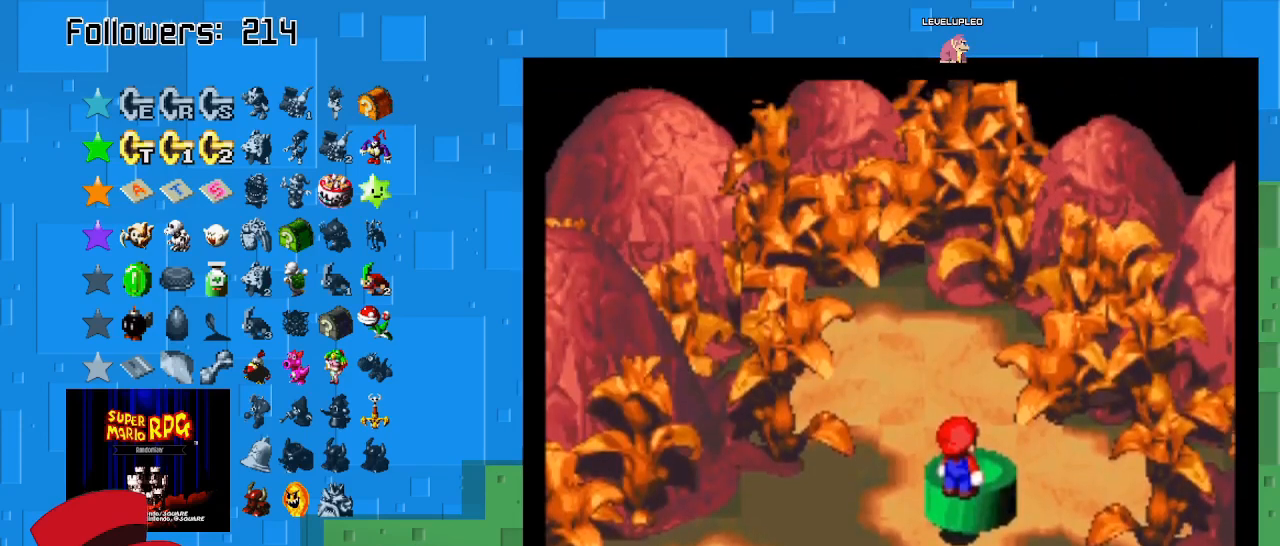
{"buttons": ["SQUARE"], "left_stick": "center", "right_stick": "center", "events": []}
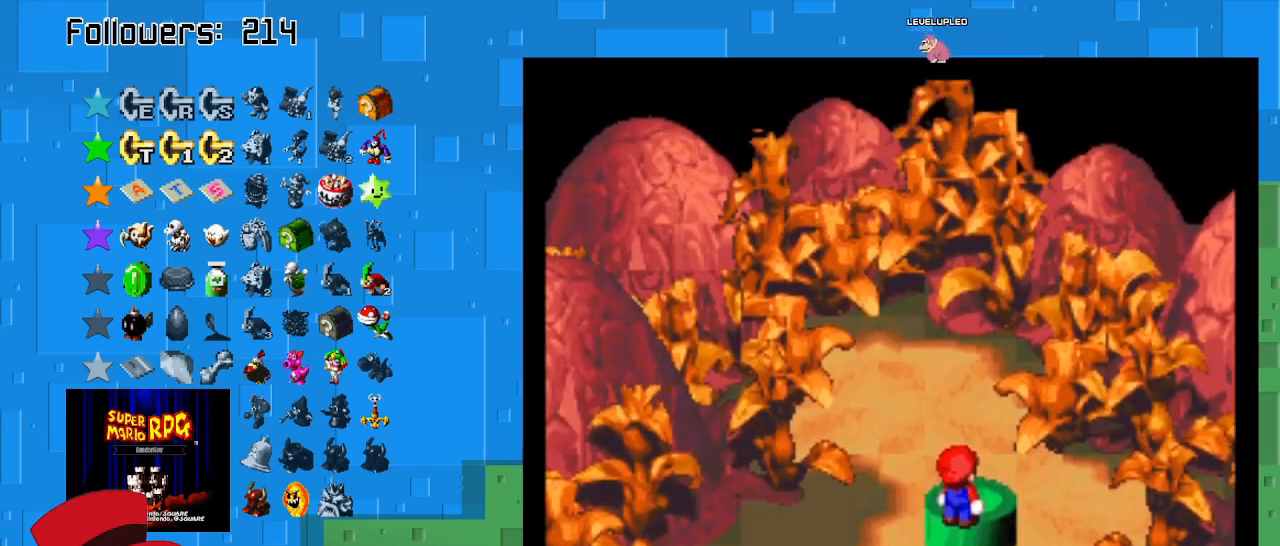
{"buttons": ["SQUARE"], "left_stick": "up", "right_stick": "center", "events": [[33, "left_stick", "up"]]}
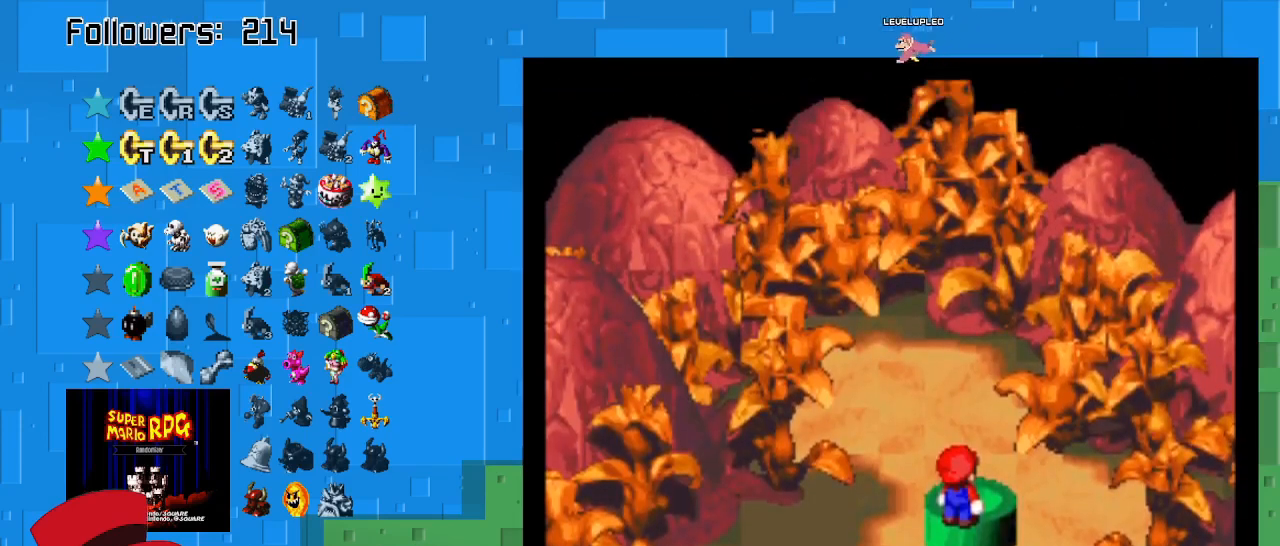
{"buttons": ["SQUARE"], "left_stick": "center", "right_stick": "center", "events": [[67, "left_stick", "right"], [133, "left_stick", "center"]]}
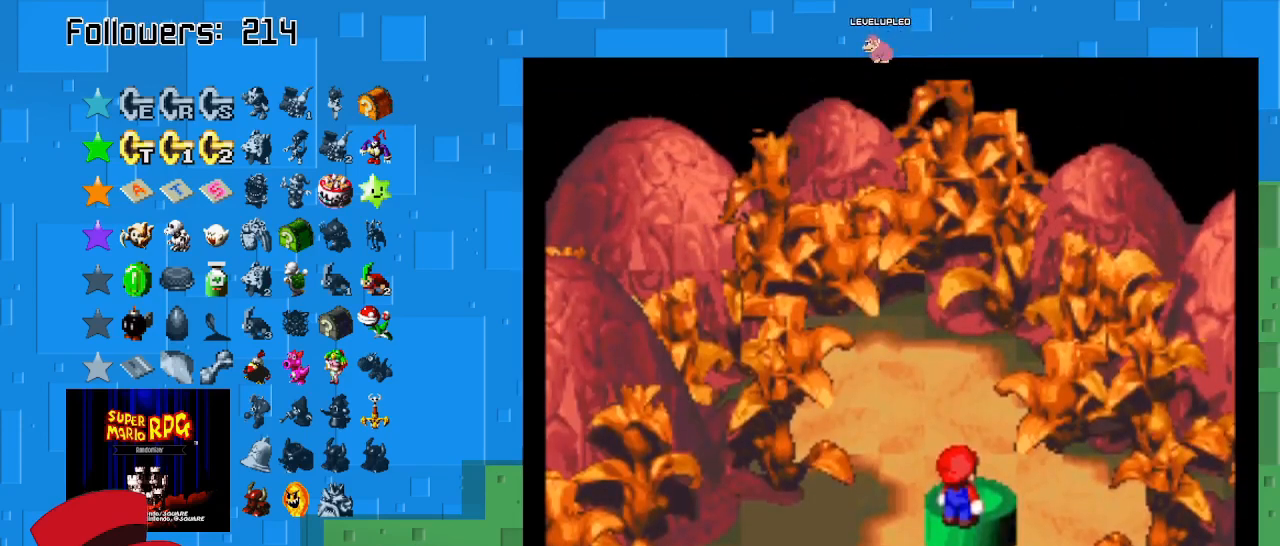
{"buttons": ["SQUARE"], "left_stick": "up-left", "right_stick": "center", "events": [[167, "left_stick", "up-right"], [400, "left_stick", "up-left"]]}